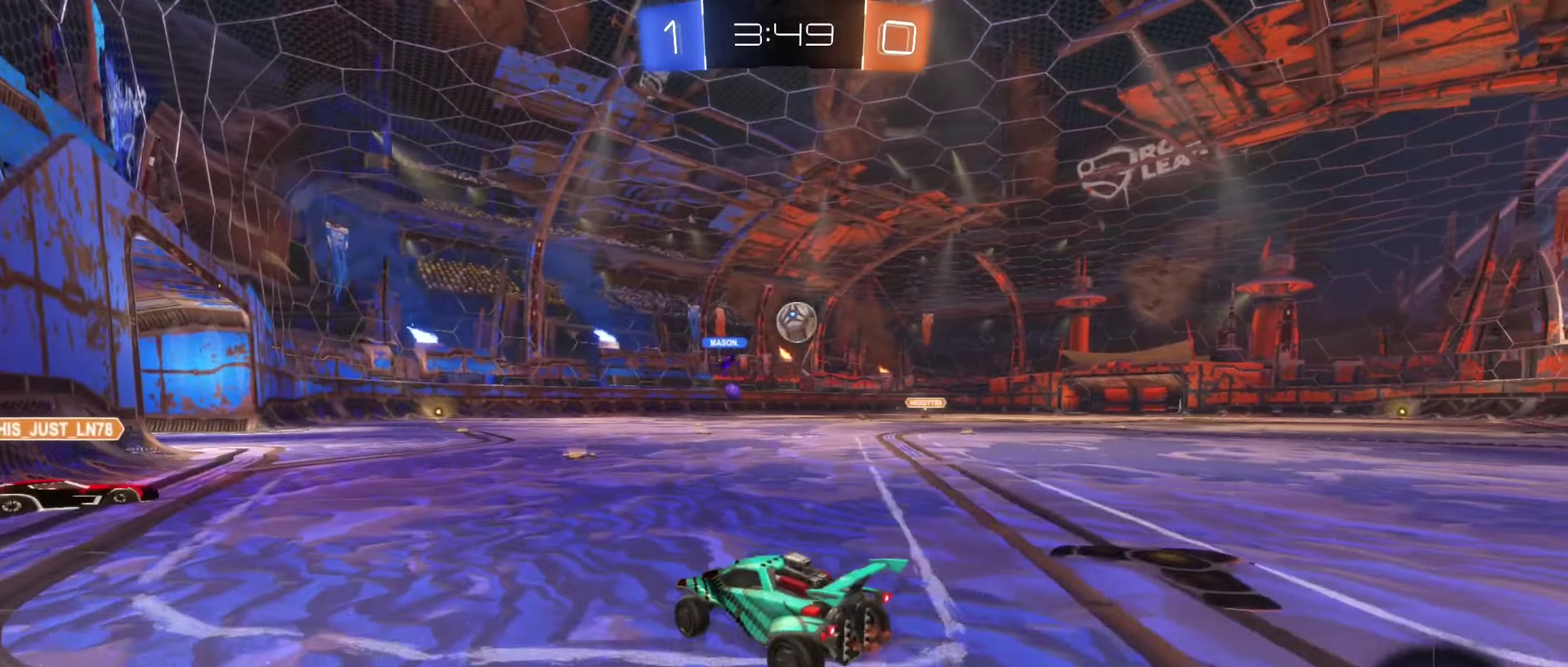
Gameplay with a controller (Xbox layout); each line is a JSON object with the inputs held at the frame after it. "events" lists button and stick changes between this image and that frame as [ms after this image, input, new state], when the widget could be followed in between. Not read: HOME.
{"buttons": ["R2"], "left_stick": "center", "right_stick": "center", "events": [[400, "left_stick", "center"]]}
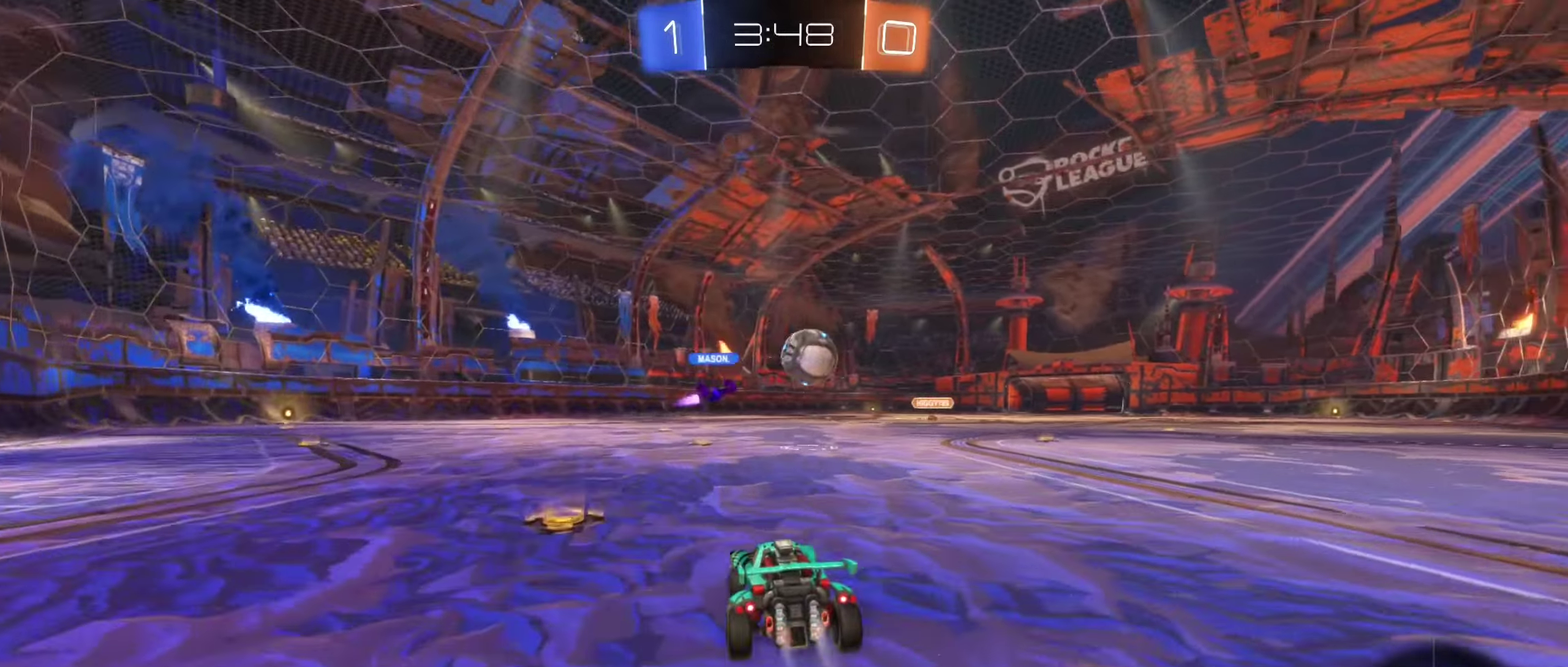
{"buttons": ["A", "B", "R2"], "left_stick": "down-right", "right_stick": "center", "events": [[17, "B", "down"], [67, "left_stick", "right"], [184, "left_stick", "center"], [350, "left_stick", "right"], [417, "left_stick", "down-right"], [467, "A", "down"]]}
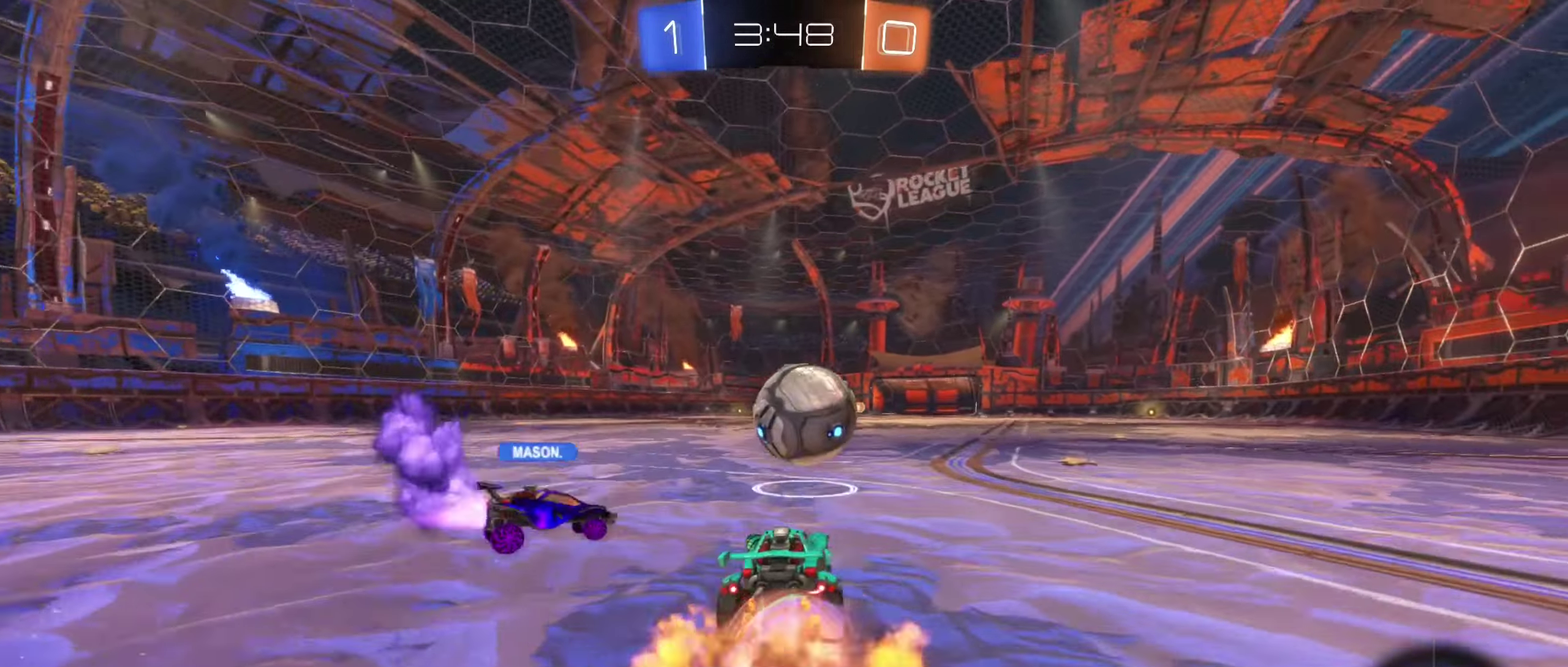
{"buttons": [], "left_stick": "center", "right_stick": "center", "events": [[50, "left_stick", "down-left"], [84, "A", "up"], [100, "left_stick", "center"], [167, "left_stick", "up"], [184, "A", "down"], [184, "R2", "up"], [217, "left_stick", "up-right"], [266, "R1", "down"], [333, "A", "up"], [383, "B", "up"], [416, "R1", "up"], [416, "left_stick", "center"]]}
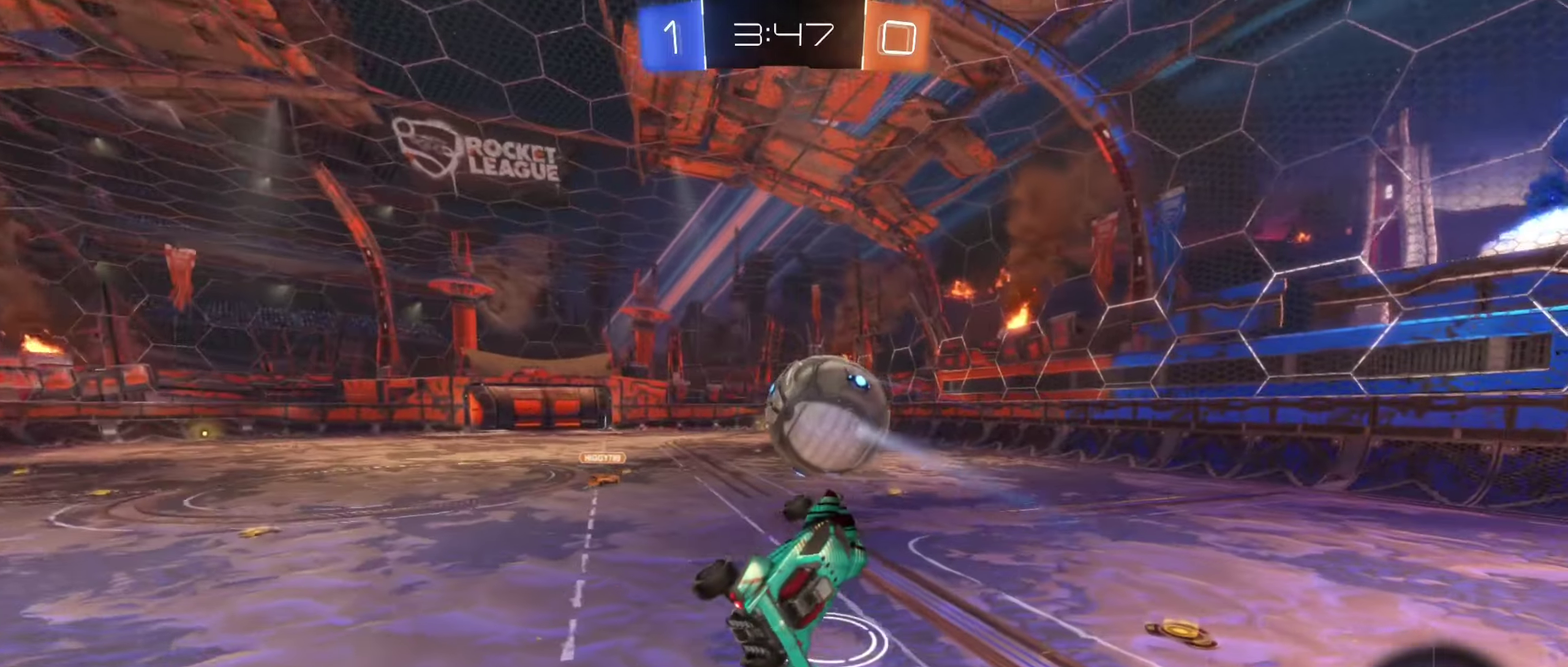
{"buttons": ["R1"], "left_stick": "down", "right_stick": "center", "events": [[150, "left_stick", "right"], [266, "R1", "down"], [383, "left_stick", "down-right"], [466, "left_stick", "down"]]}
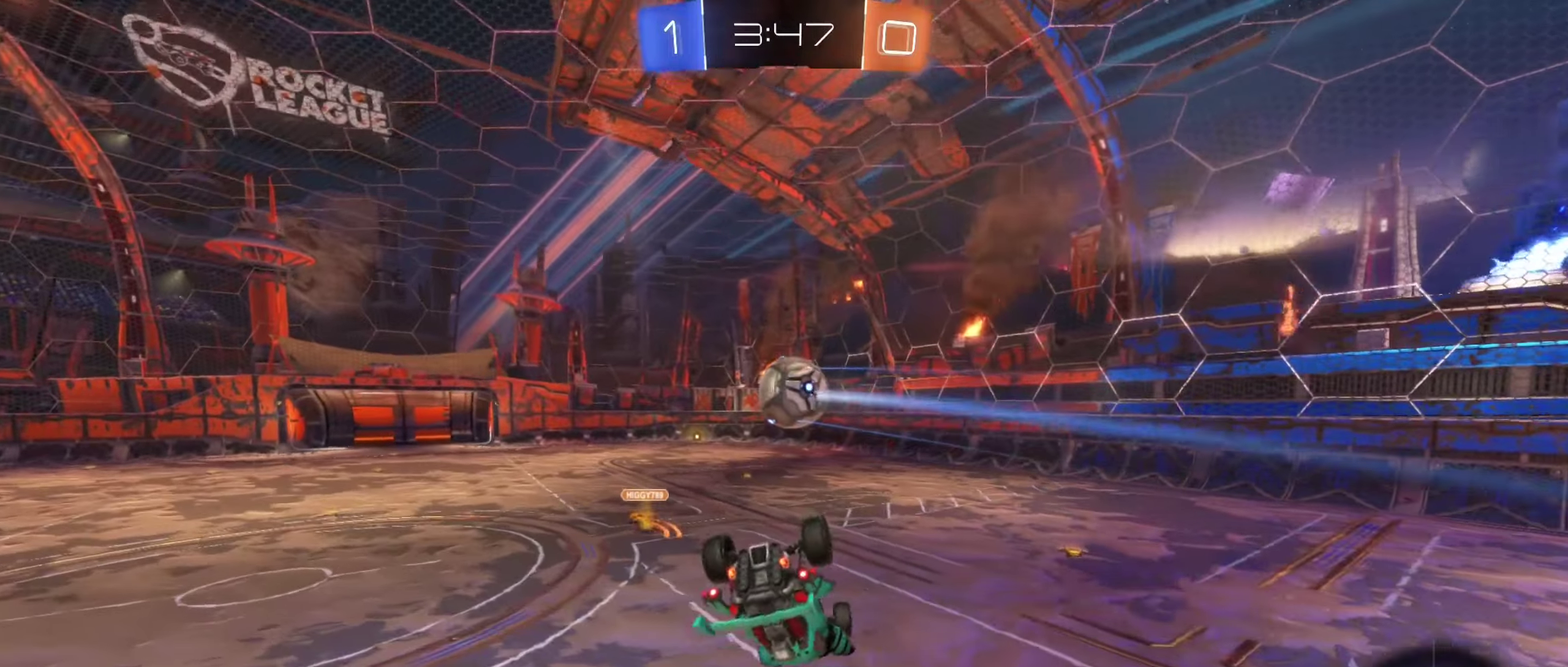
{"buttons": [], "left_stick": "center", "right_stick": "center", "events": [[200, "left_stick", "center"], [350, "R1", "up"], [350, "left_stick", "down"], [433, "left_stick", "down-left"], [500, "left_stick", "center"]]}
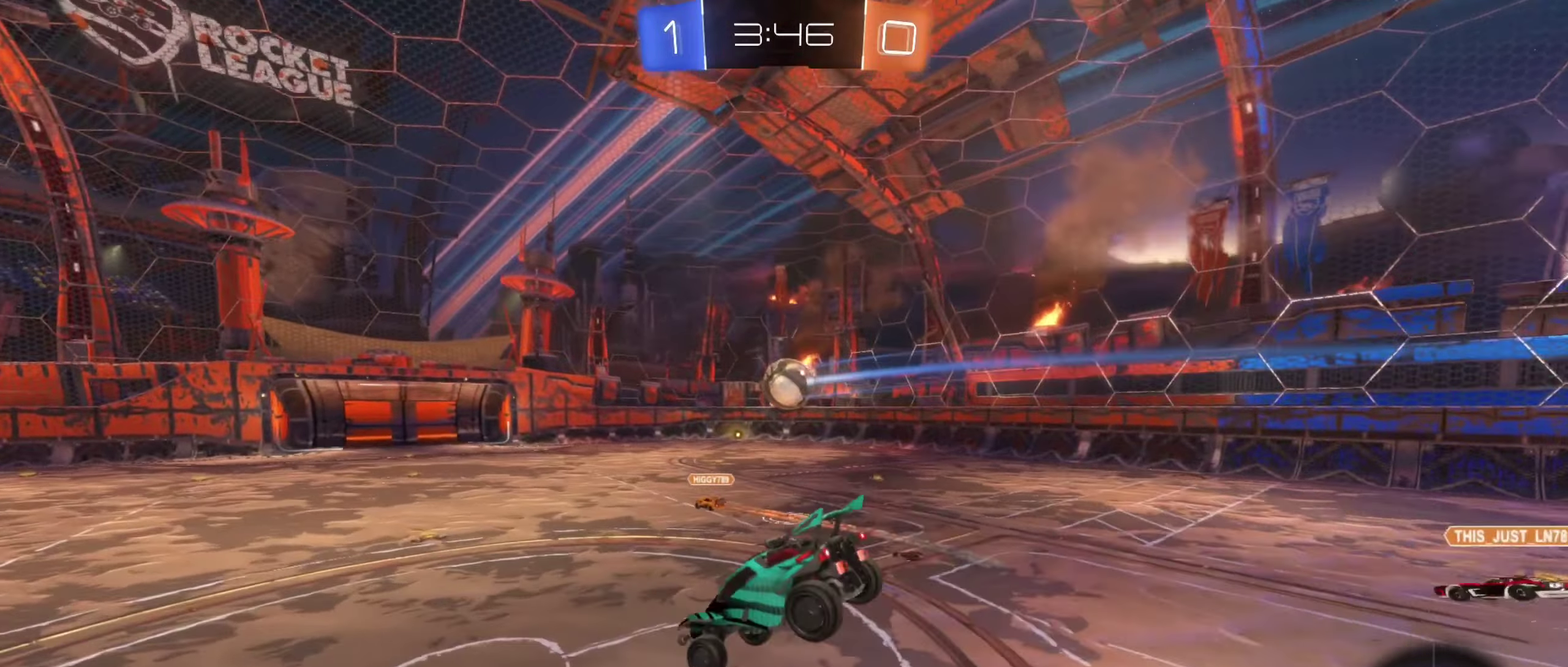
{"buttons": ["R2"], "left_stick": "center", "right_stick": "center", "events": [[183, "left_stick", "down-left"], [200, "R2", "down"], [333, "left_stick", "center"]]}
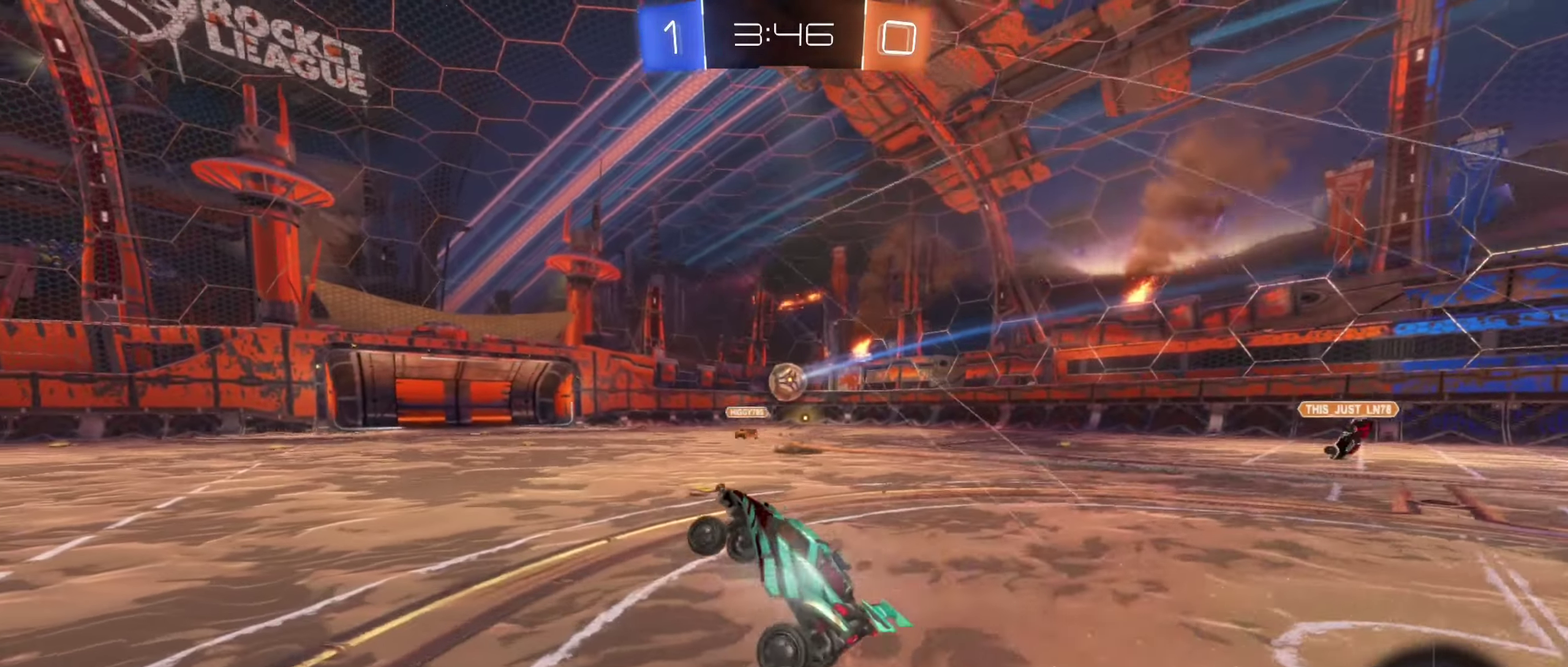
{"buttons": ["R2"], "left_stick": "right", "right_stick": "center", "events": [[83, "left_stick", "right"]]}
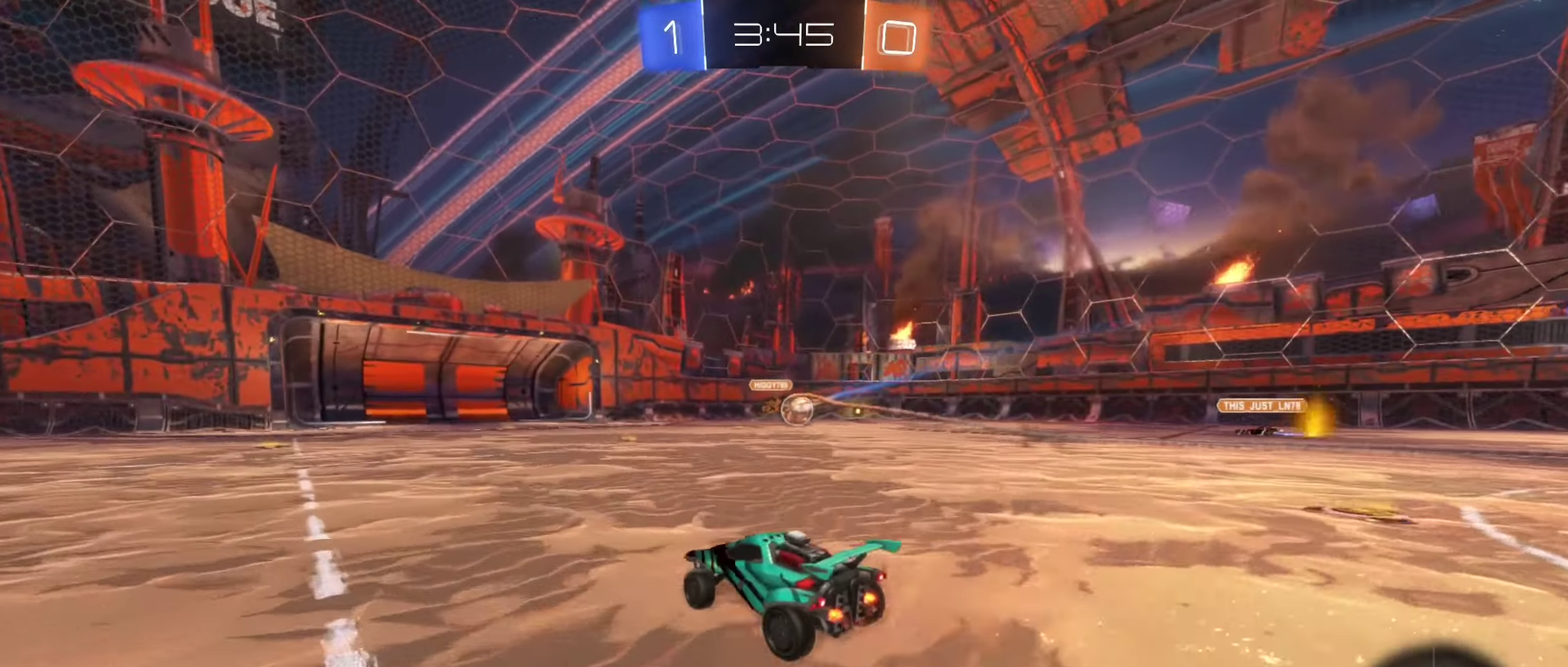
{"buttons": ["R2"], "left_stick": "right", "right_stick": "center", "events": [[216, "left_stick", "center"], [383, "left_stick", "right"]]}
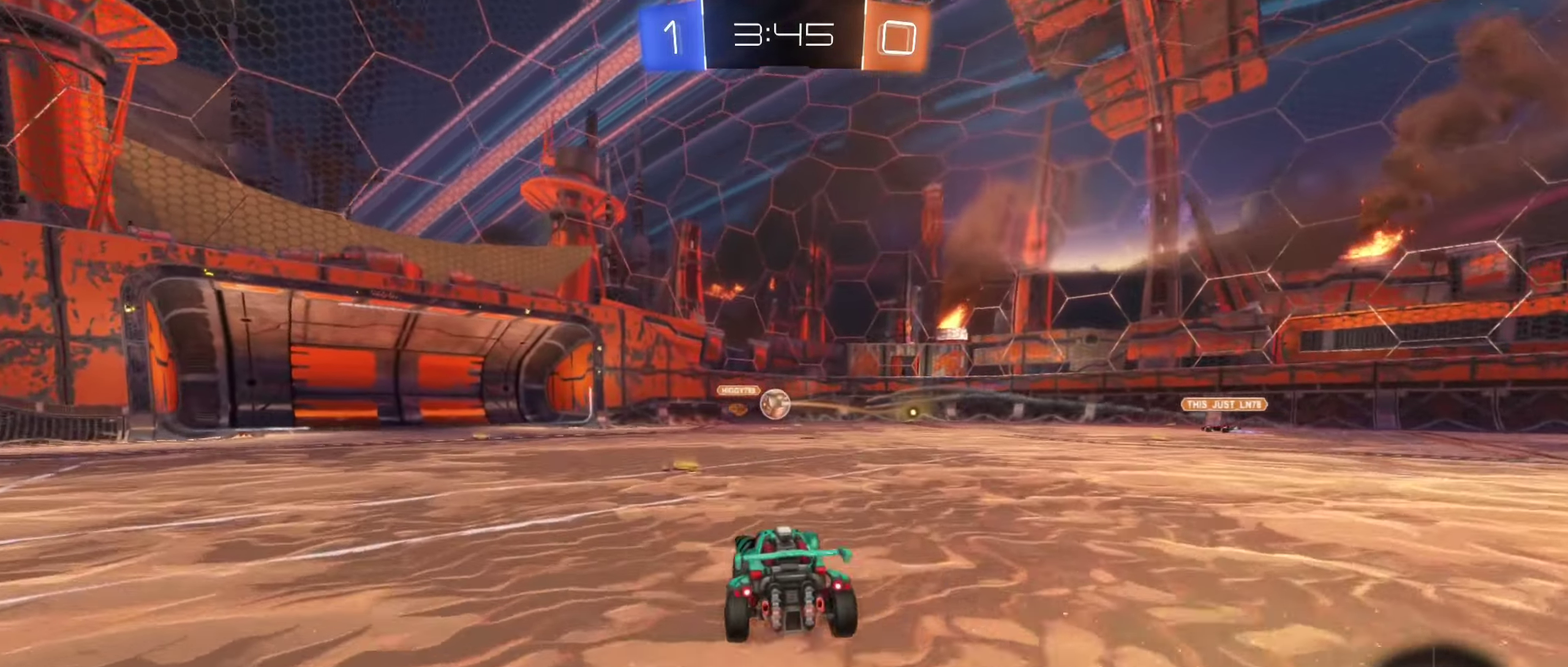
{"buttons": ["R2"], "left_stick": "right", "right_stick": "center", "events": [[16, "left_stick", "center"], [450, "left_stick", "right"]]}
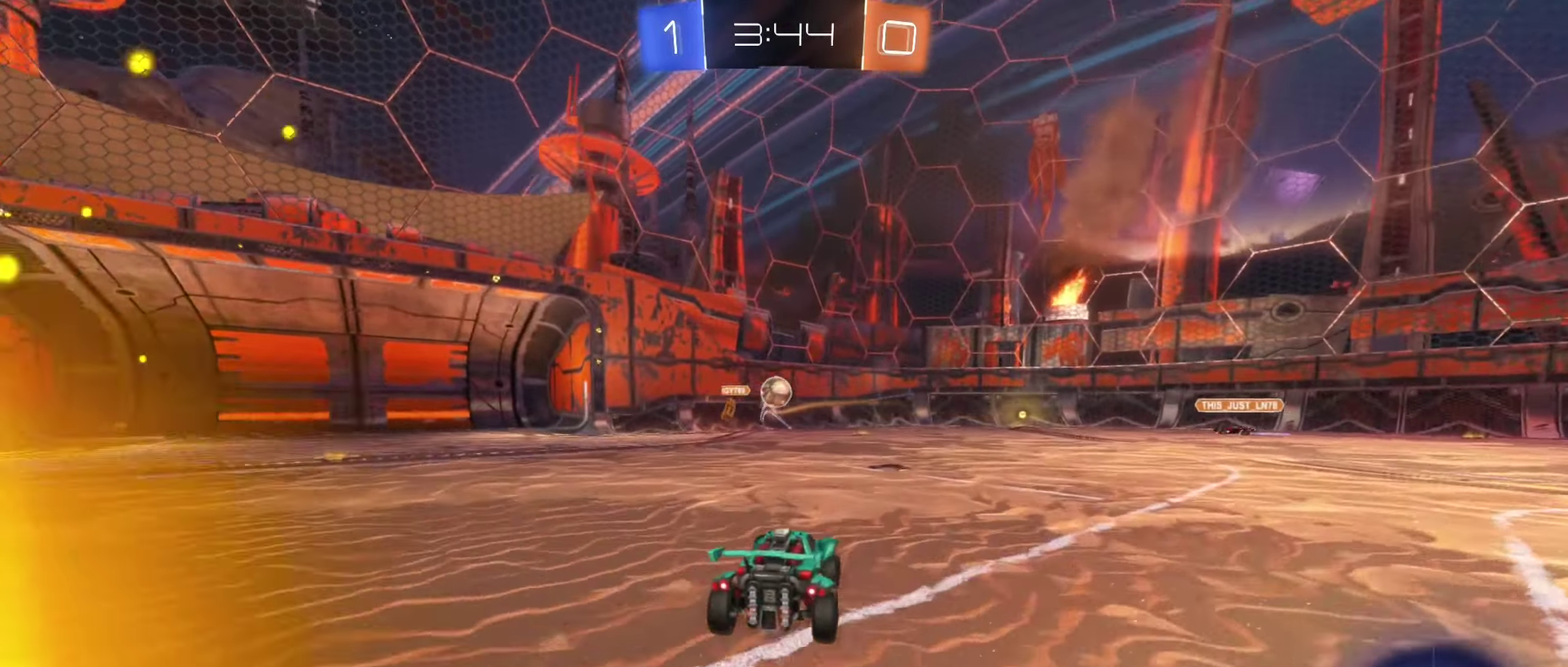
{"buttons": ["B", "R2"], "left_stick": "center", "right_stick": "center", "events": [[16, "B", "down"], [200, "left_stick", "center"]]}
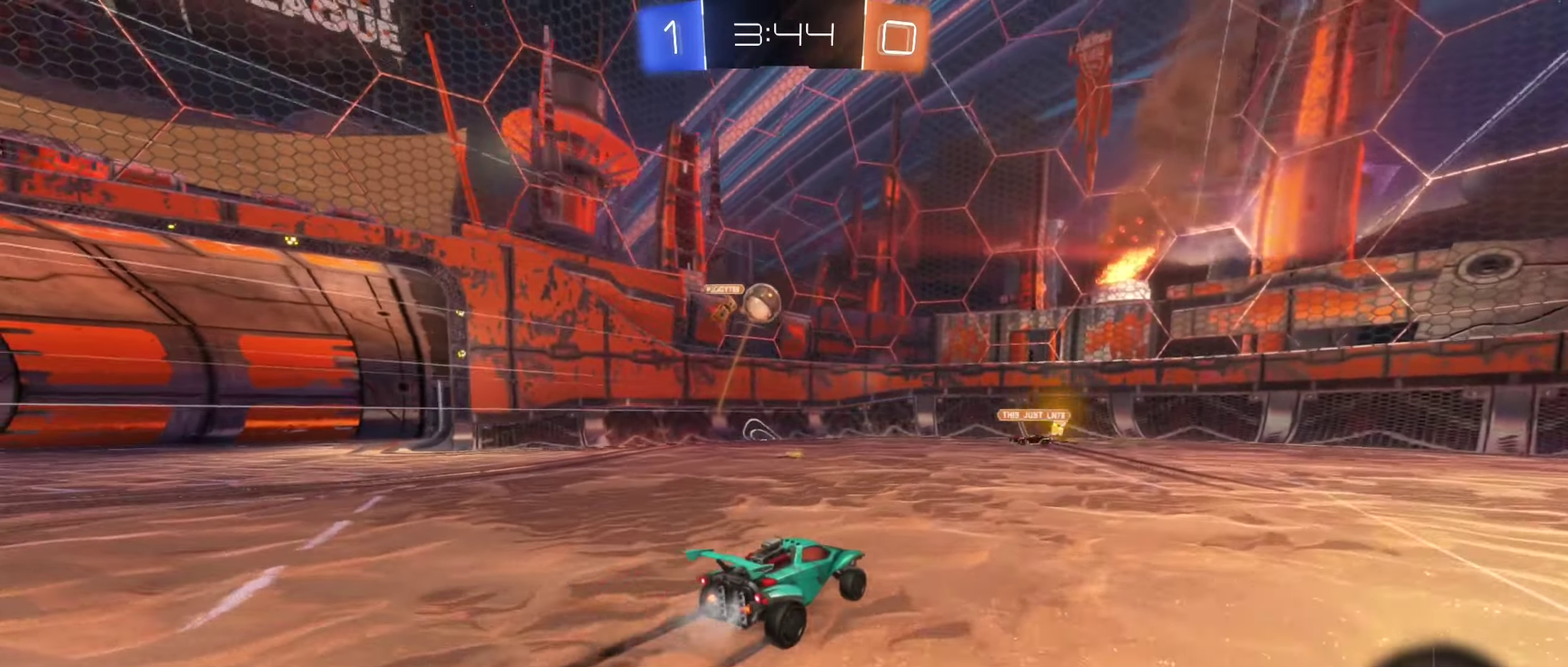
{"buttons": ["R2"], "left_stick": "center", "right_stick": "center", "events": [[33, "B", "up"], [216, "left_stick", "right"], [466, "left_stick", "center"]]}
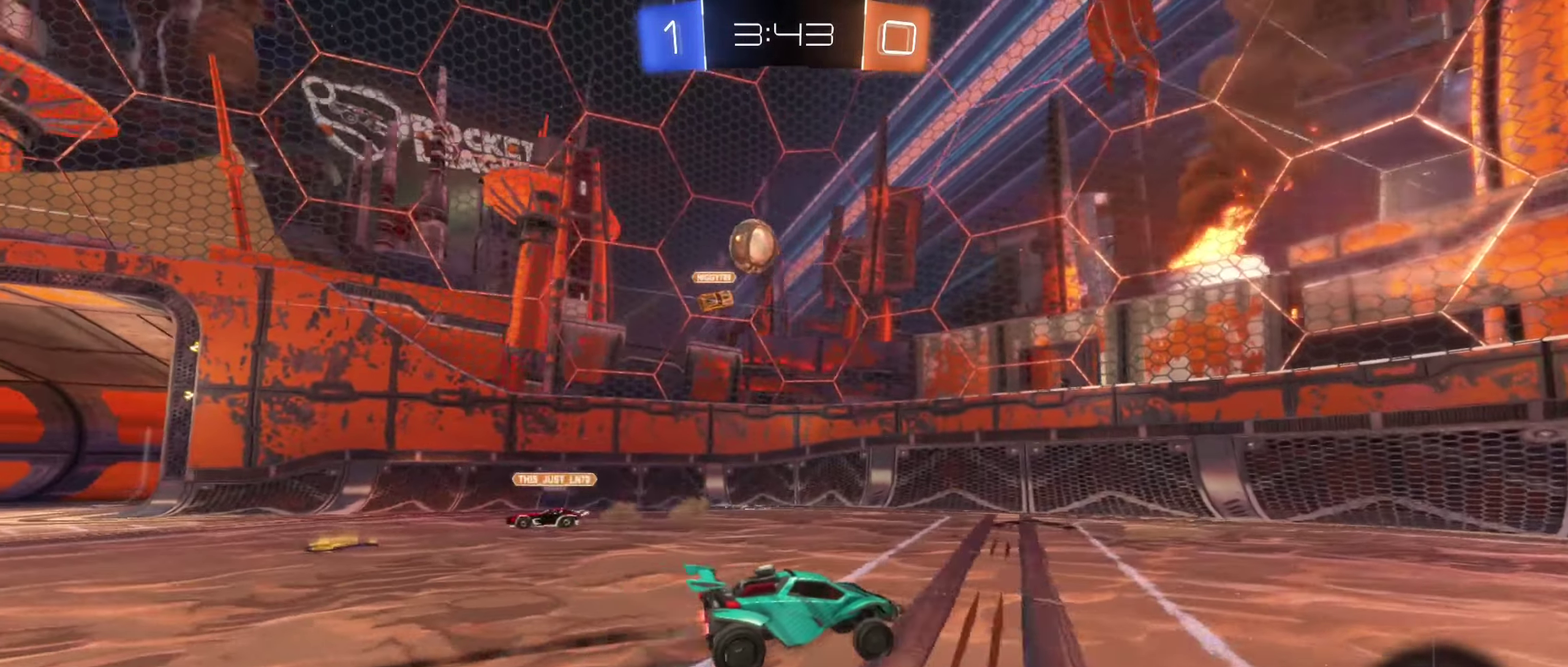
{"buttons": ["R2"], "left_stick": "center", "right_stick": "center", "events": [[250, "left_stick", "right"], [483, "left_stick", "center"]]}
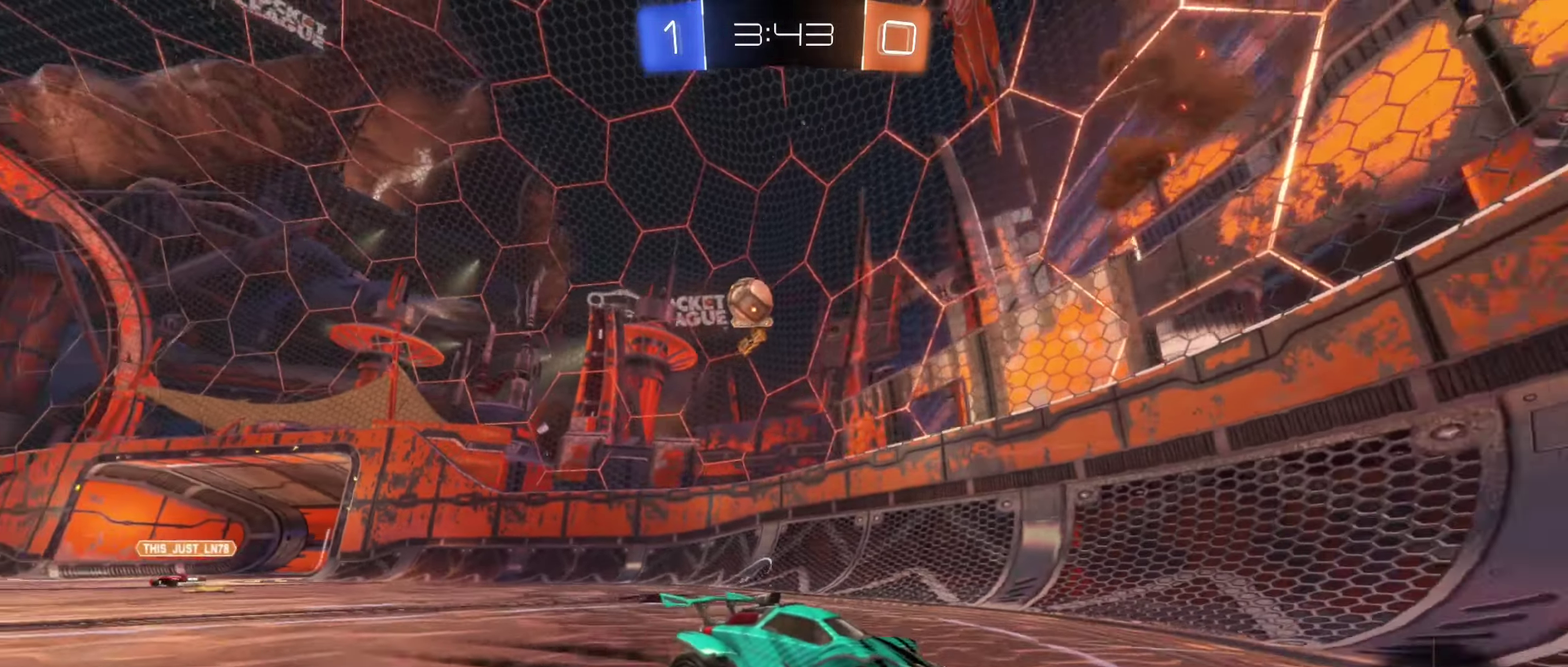
{"buttons": ["R2"], "left_stick": "left", "right_stick": "center", "events": [[100, "left_stick", "left"], [166, "L2", "down"], [183, "R2", "up"], [333, "L2", "up"], [333, "R2", "down"]]}
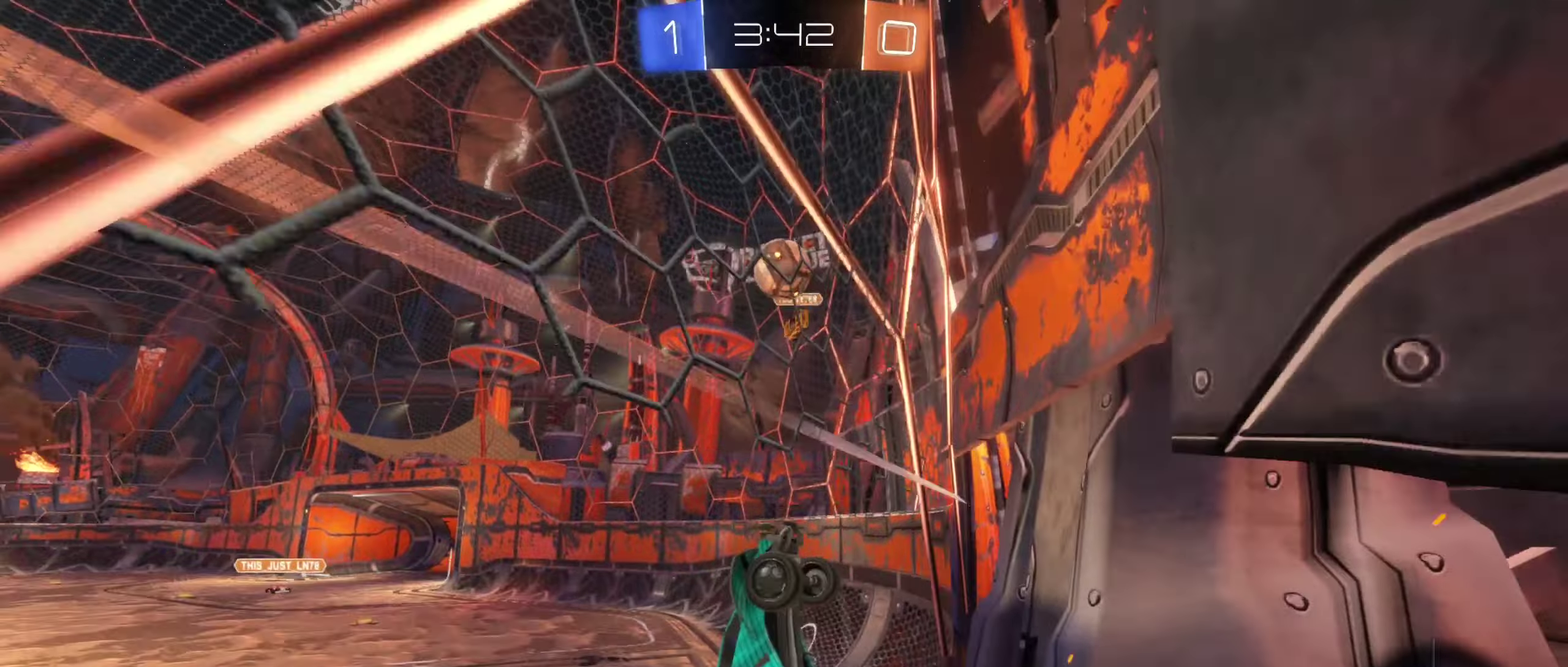
{"buttons": ["A", "B", "R2"], "left_stick": "up", "right_stick": "center", "events": [[67, "left_stick", "center"], [133, "B", "down"], [267, "left_stick", "left"], [450, "A", "down"], [500, "left_stick", "up"]]}
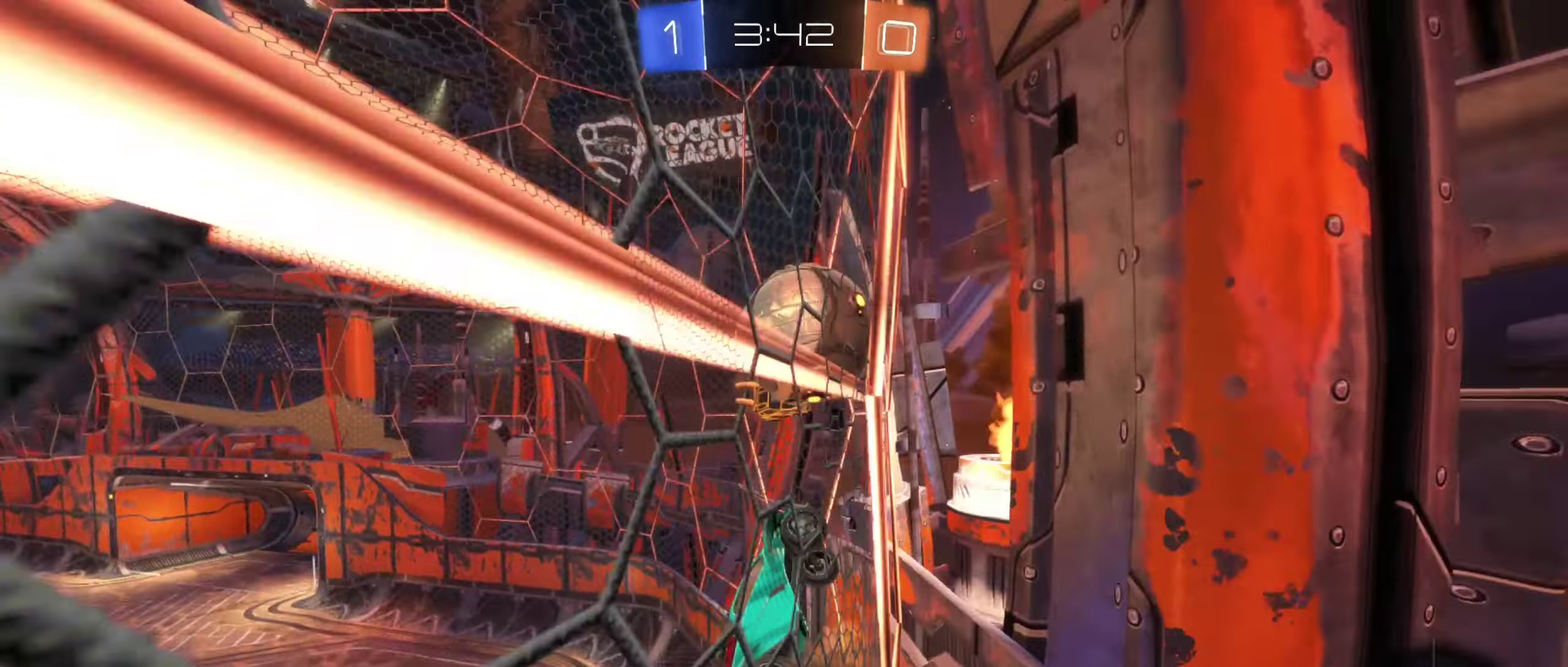
{"buttons": [], "left_stick": "center", "right_stick": "center", "events": [[50, "A", "up"], [150, "A", "down"], [150, "left_stick", "up-left"], [200, "left_stick", "up"], [283, "A", "up"], [317, "R2", "up"], [317, "left_stick", "up-left"], [333, "B", "up"], [367, "left_stick", "center"]]}
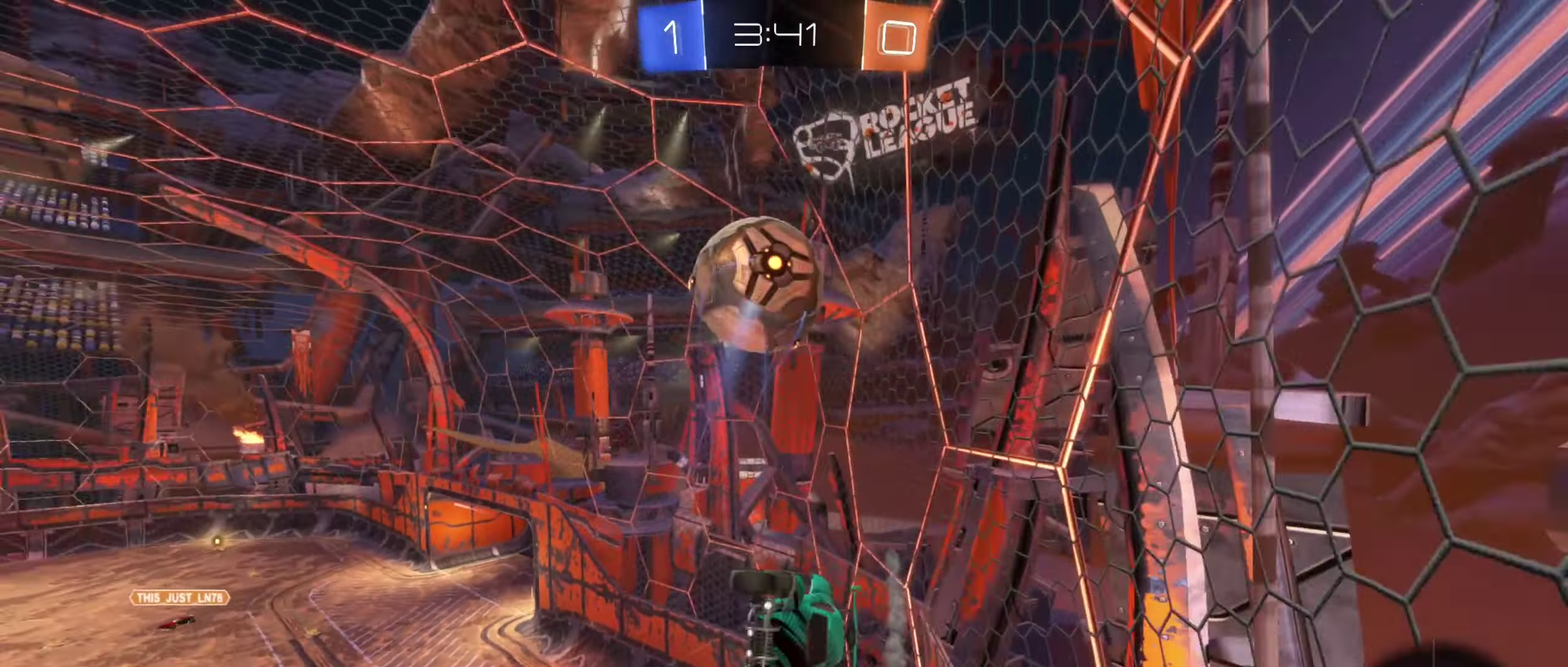
{"buttons": [], "left_stick": "center", "right_stick": "center", "events": [[300, "left_stick", "left"], [433, "left_stick", "center"]]}
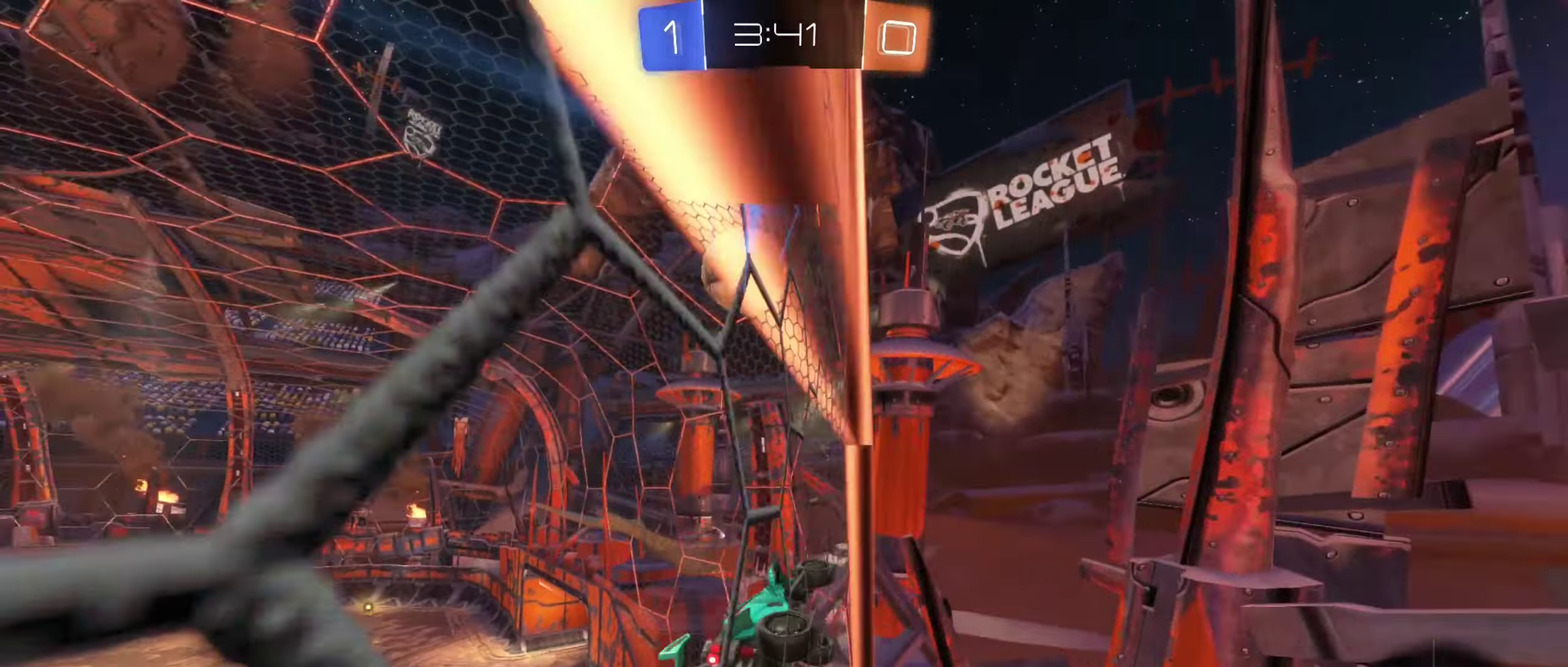
{"buttons": ["R2"], "left_stick": "left", "right_stick": "center", "events": [[67, "R2", "down"], [67, "left_stick", "down"], [183, "left_stick", "down-left"], [250, "left_stick", "left"]]}
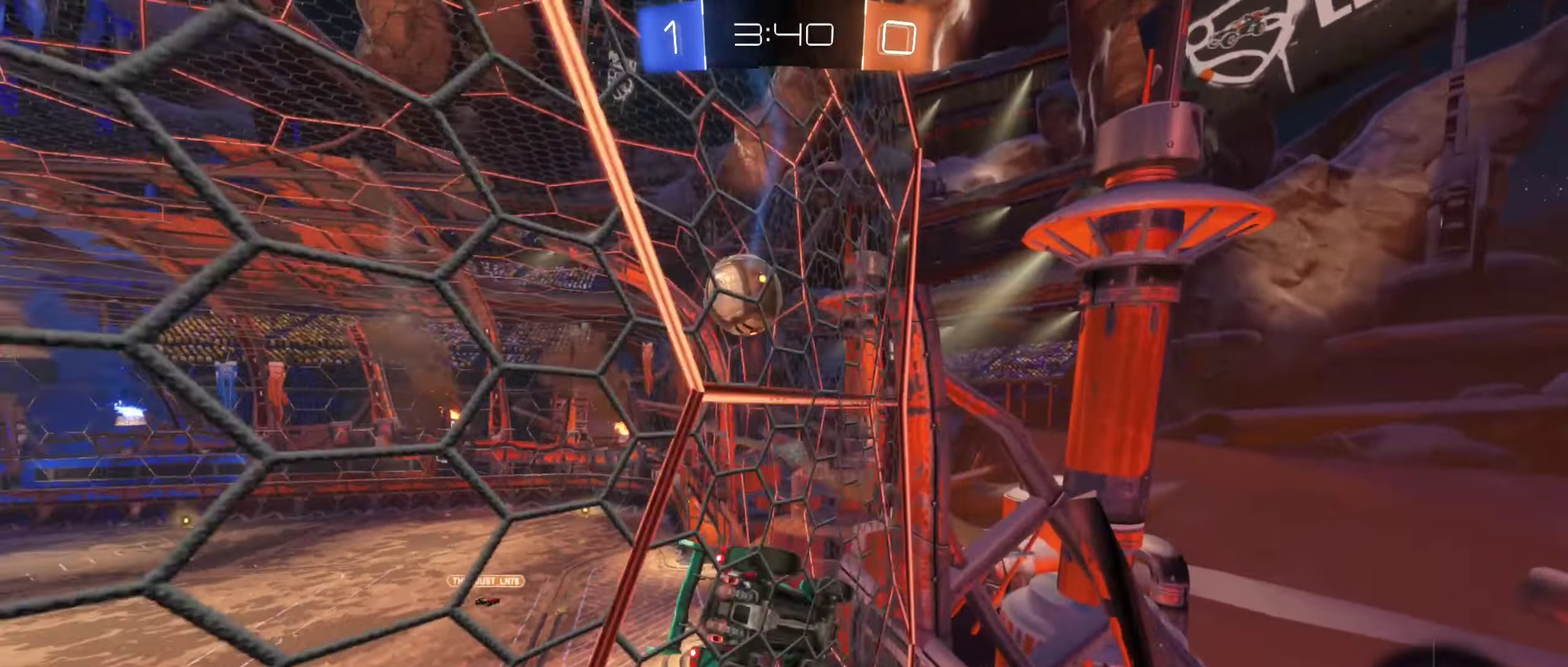
{"buttons": ["R2"], "left_stick": "left", "right_stick": "center", "events": [[100, "left_stick", "center"], [250, "left_stick", "down-left"], [383, "left_stick", "left"]]}
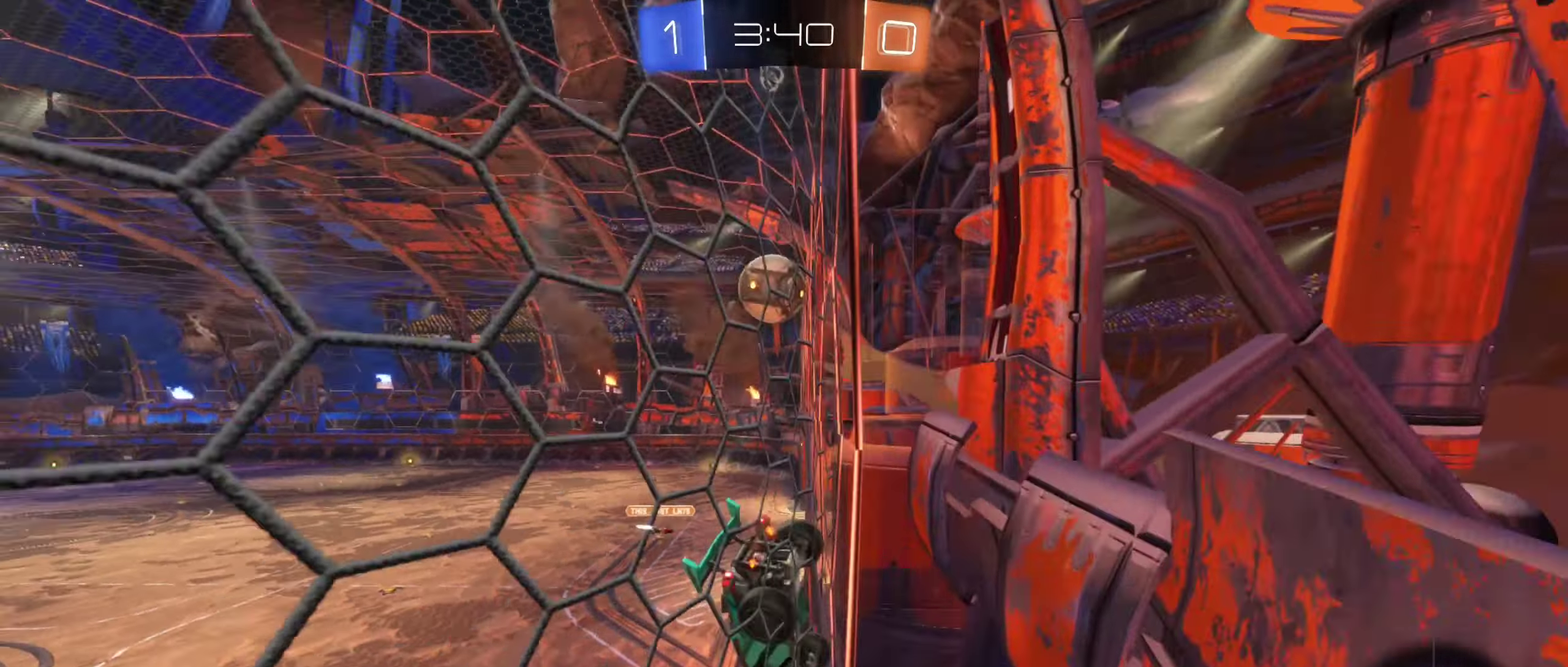
{"buttons": ["R2"], "left_stick": "center", "right_stick": "center", "events": [[417, "left_stick", "center"]]}
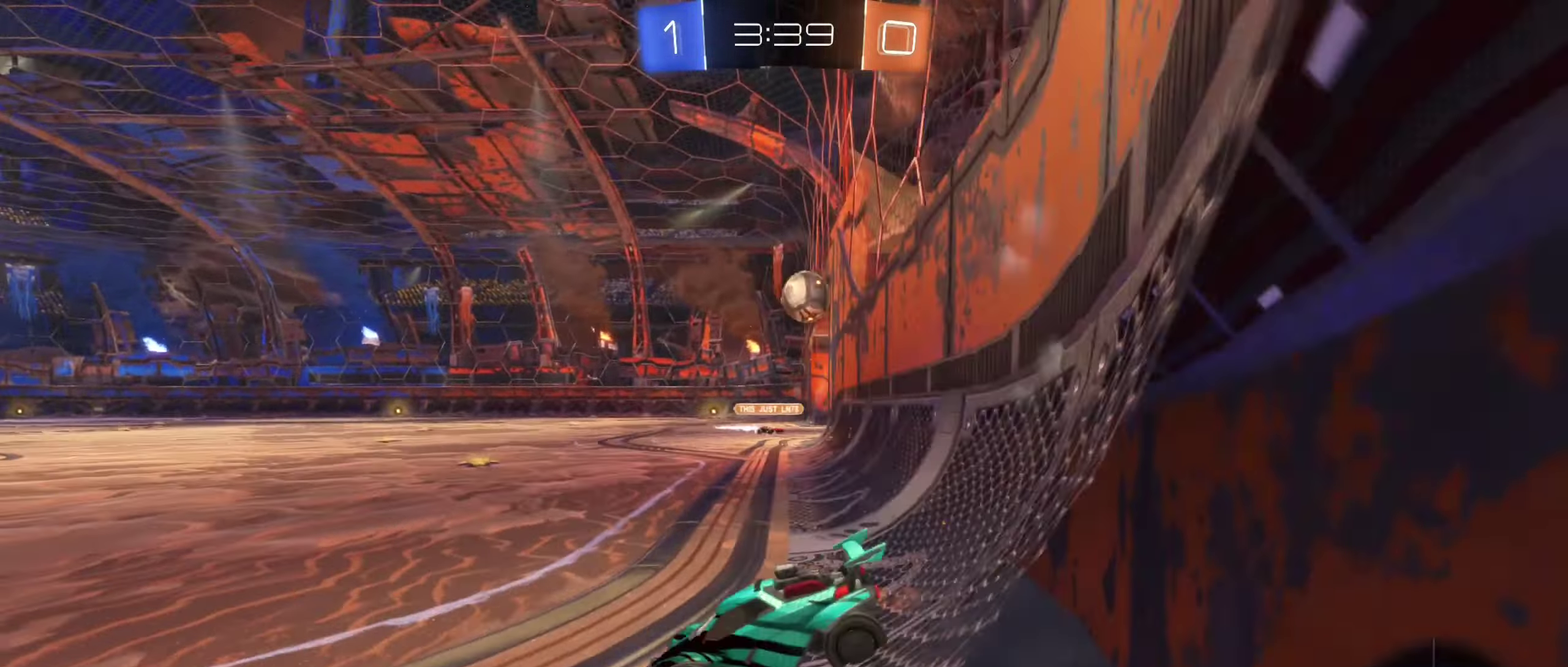
{"buttons": ["R2"], "left_stick": "center", "right_stick": "center", "events": [[33, "left_stick", "left"], [200, "left_stick", "center"]]}
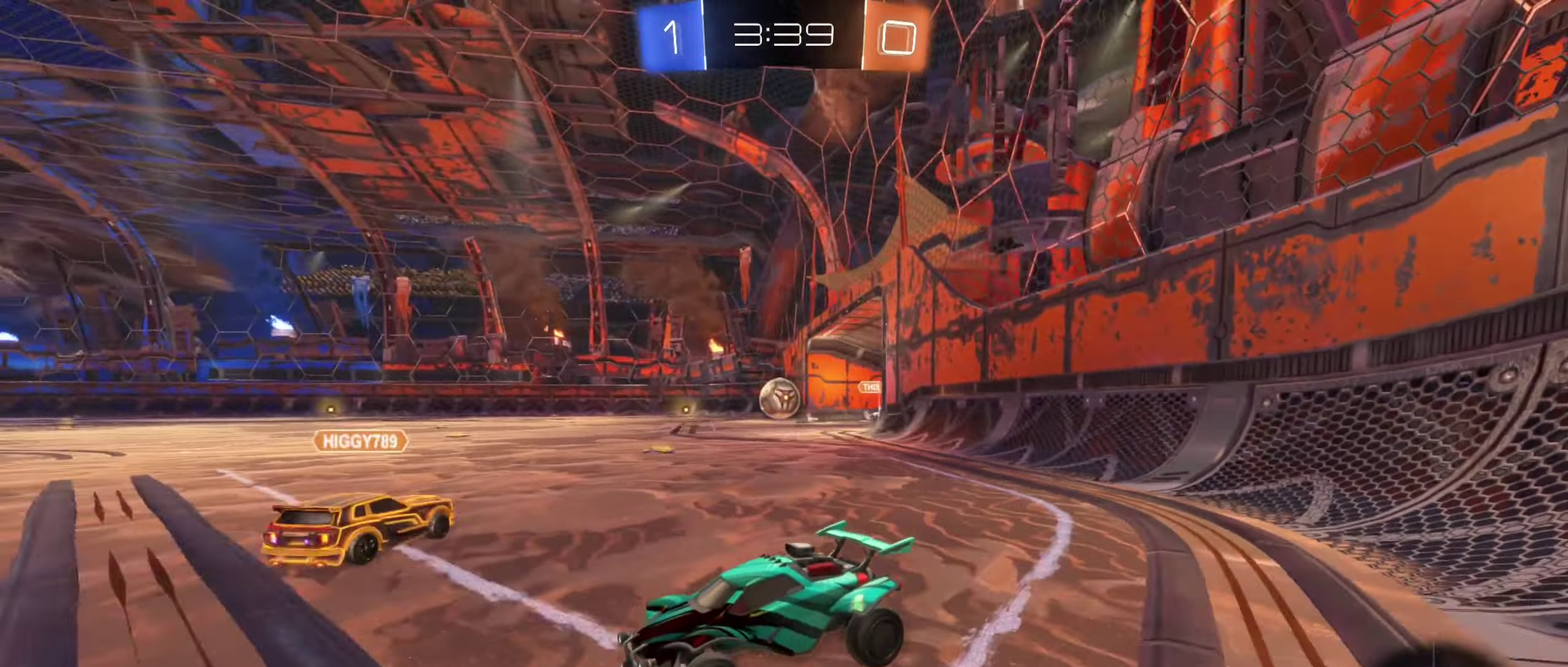
{"buttons": ["R2"], "left_stick": "up", "right_stick": "center", "events": [[250, "left_stick", "up"], [383, "A", "down"], [467, "A", "up"]]}
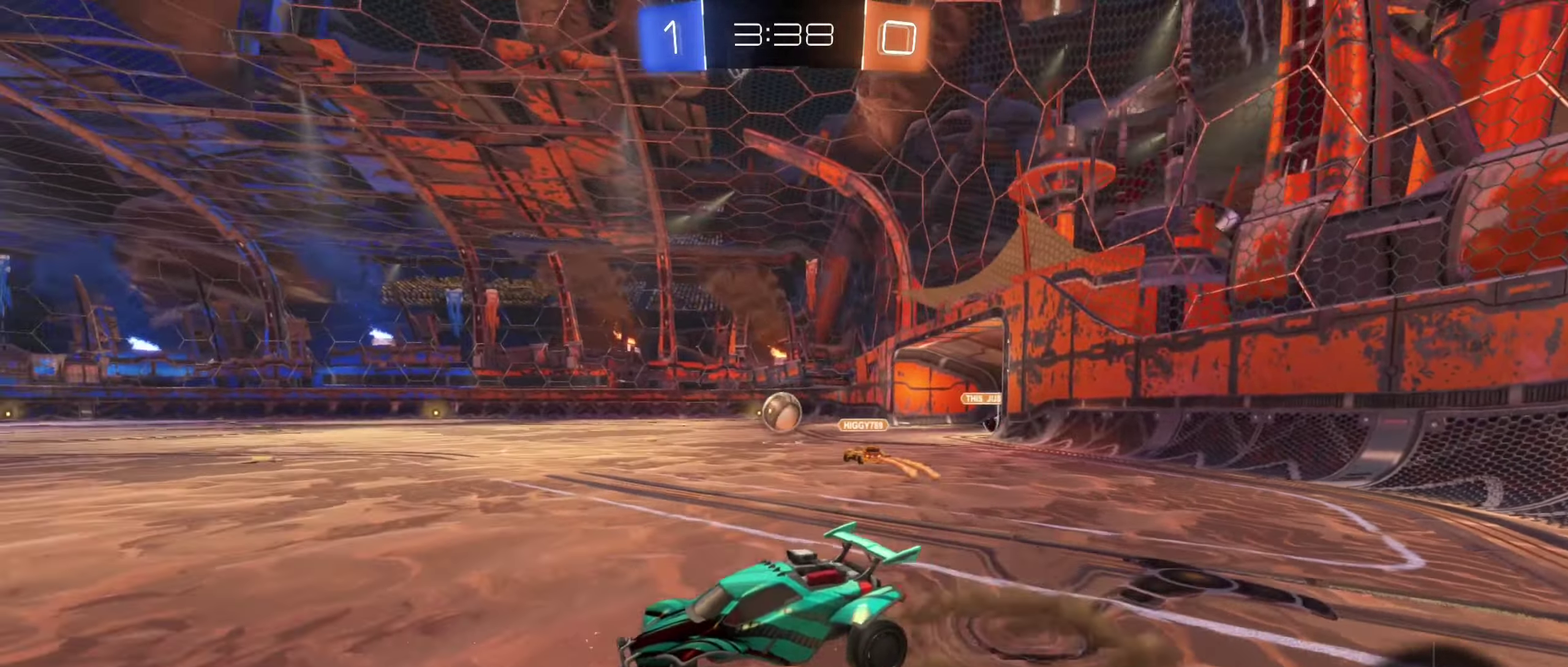
{"buttons": ["R2"], "left_stick": "center", "right_stick": "center", "events": [[17, "A", "down"], [150, "left_stick", "center"], [167, "A", "up"]]}
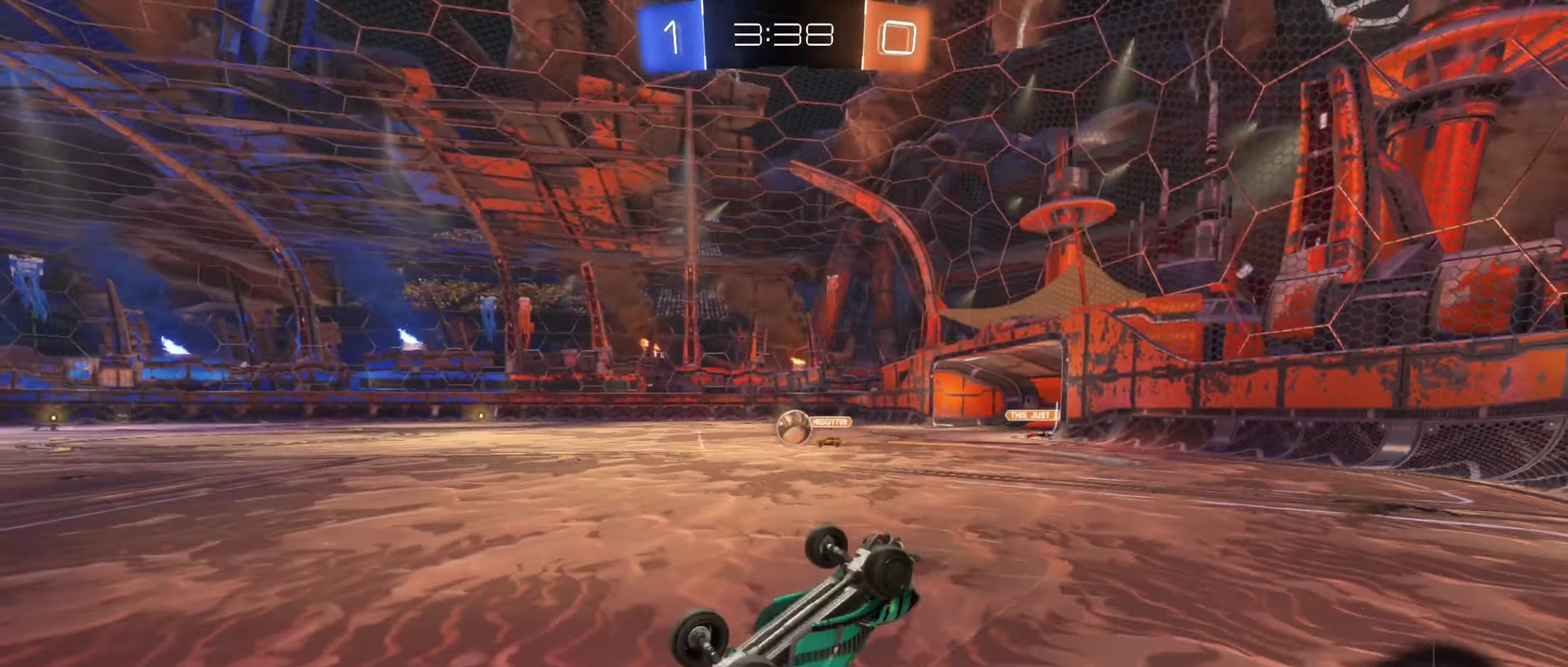
{"buttons": ["R2"], "left_stick": "center", "right_stick": "center", "events": [[33, "Y", "down"], [150, "Y", "up"]]}
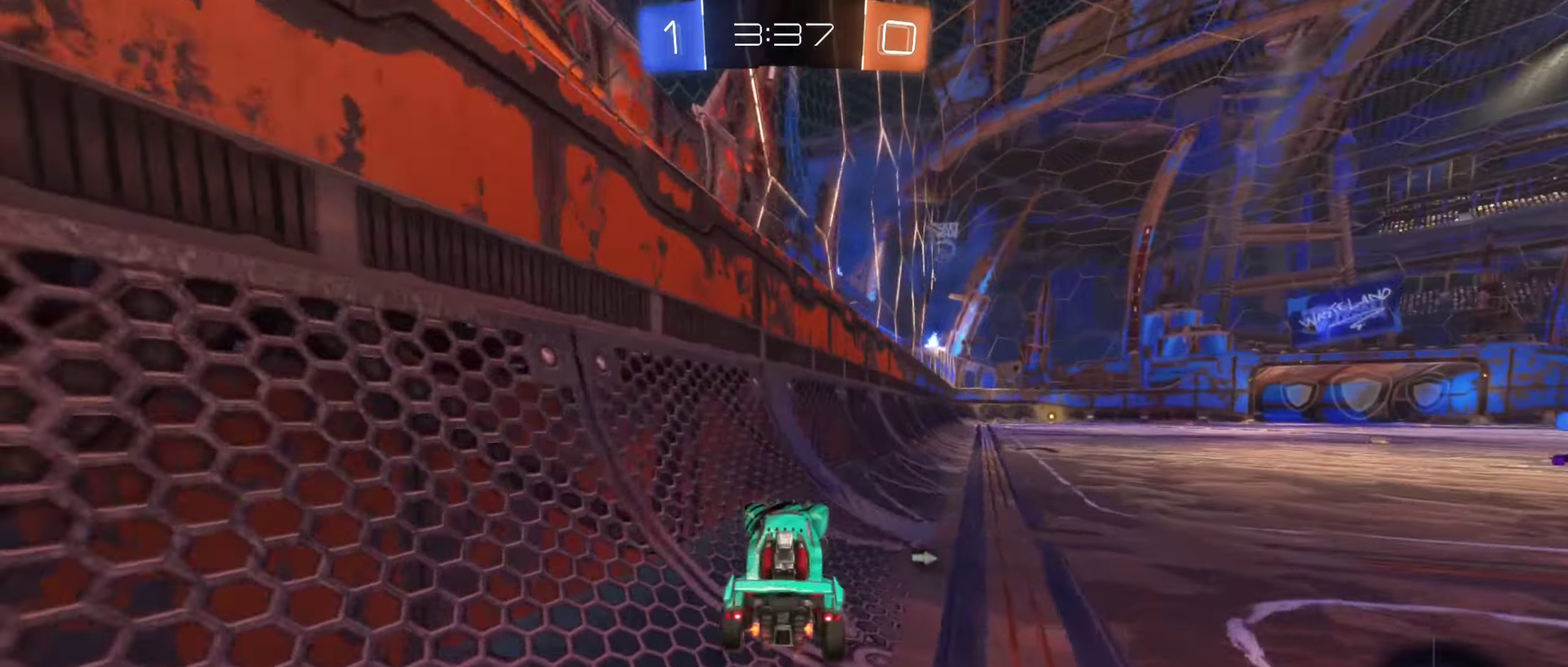
{"buttons": ["B", "R2"], "left_stick": "center", "right_stick": "center", "events": [[100, "left_stick", "right"], [134, "B", "down"], [484, "left_stick", "center"]]}
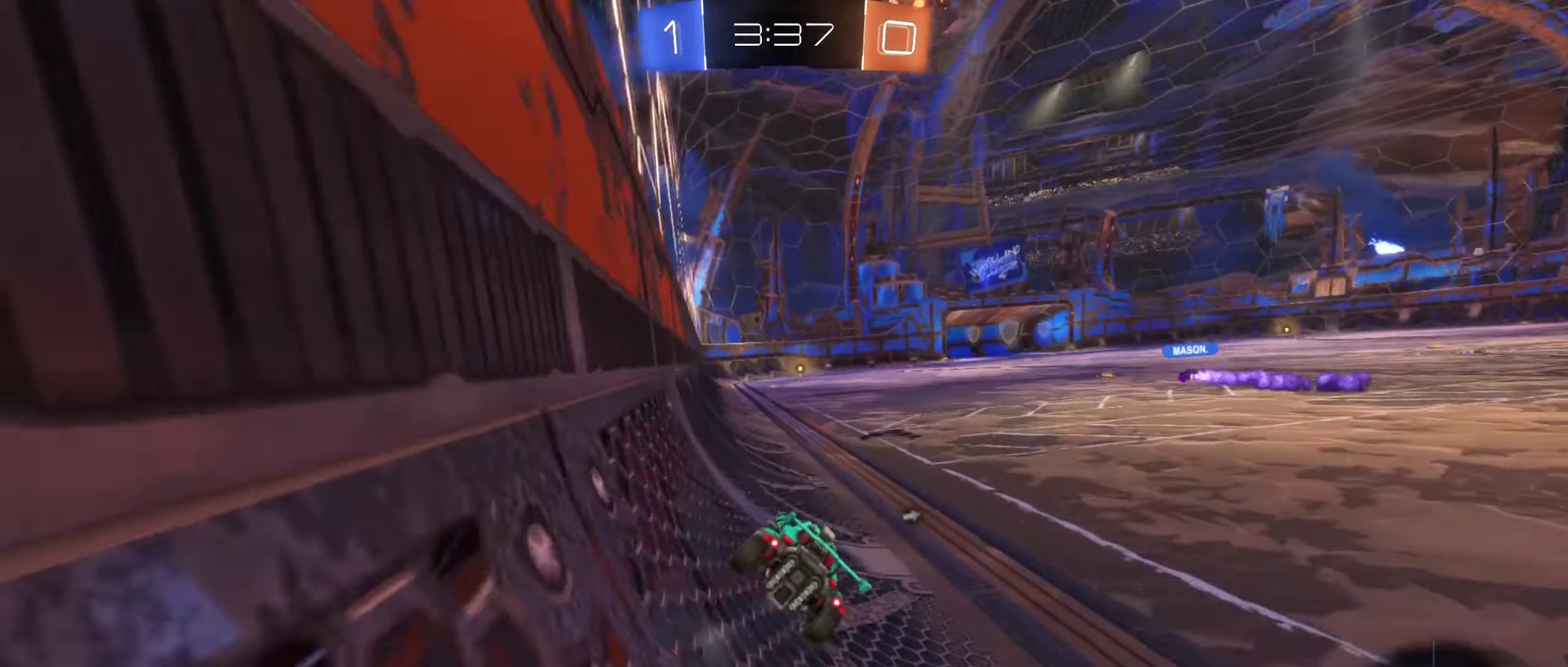
{"buttons": ["A", "R2"], "left_stick": "up", "right_stick": "center", "events": [[34, "B", "up"], [117, "Y", "down"], [217, "Y", "up"], [500, "A", "down"], [500, "left_stick", "up"]]}
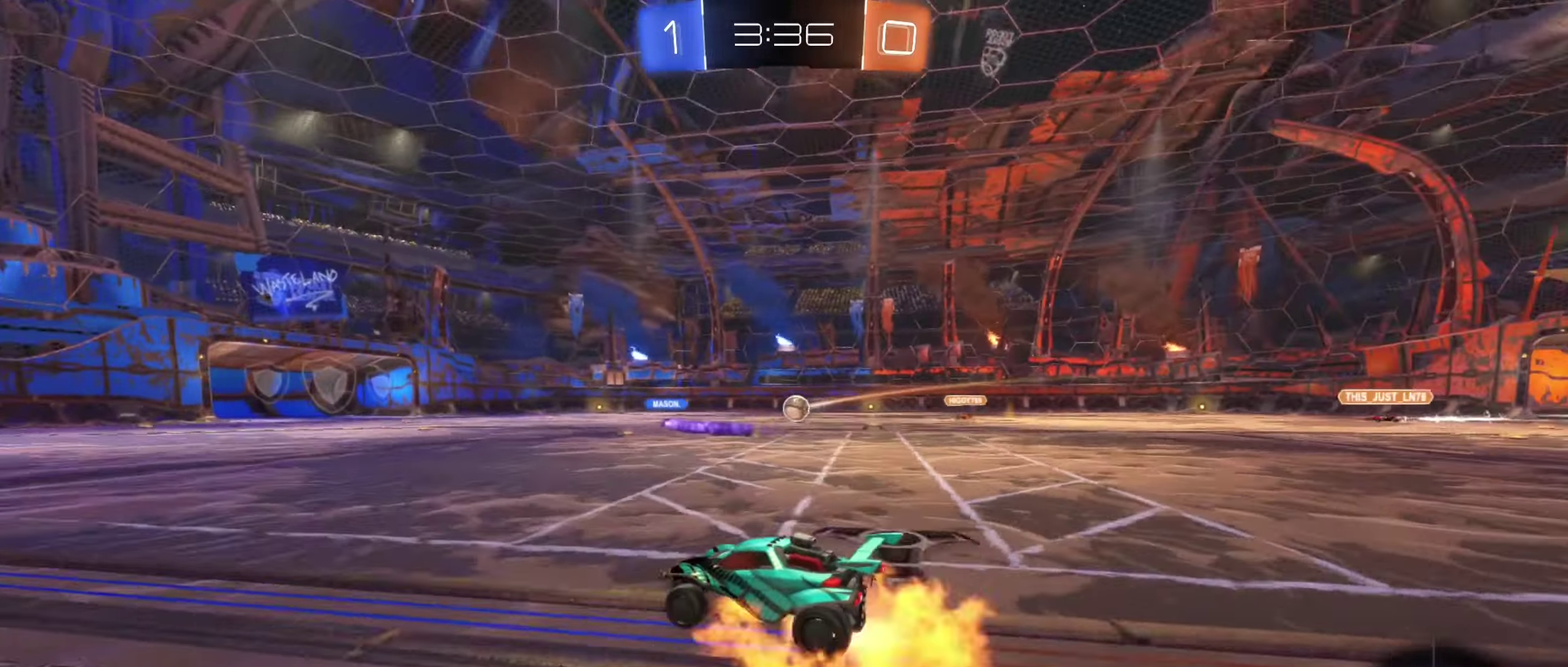
{"buttons": ["R2"], "left_stick": "center", "right_stick": "center", "events": [[84, "A", "up"], [100, "left_stick", "up-left"], [150, "A", "down"], [284, "A", "up"], [317, "left_stick", "center"]]}
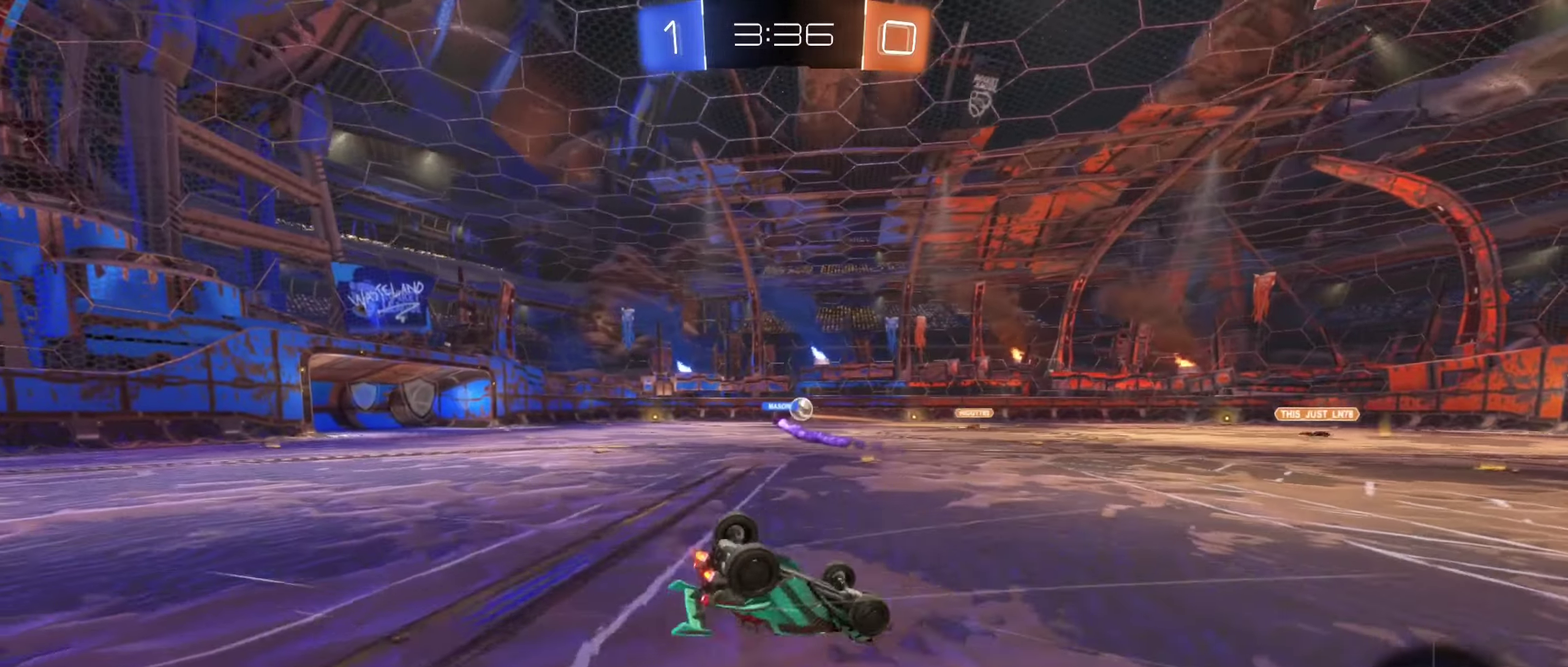
{"buttons": ["R2"], "left_stick": "center", "right_stick": "center", "events": [[234, "Y", "down"], [334, "Y", "up"]]}
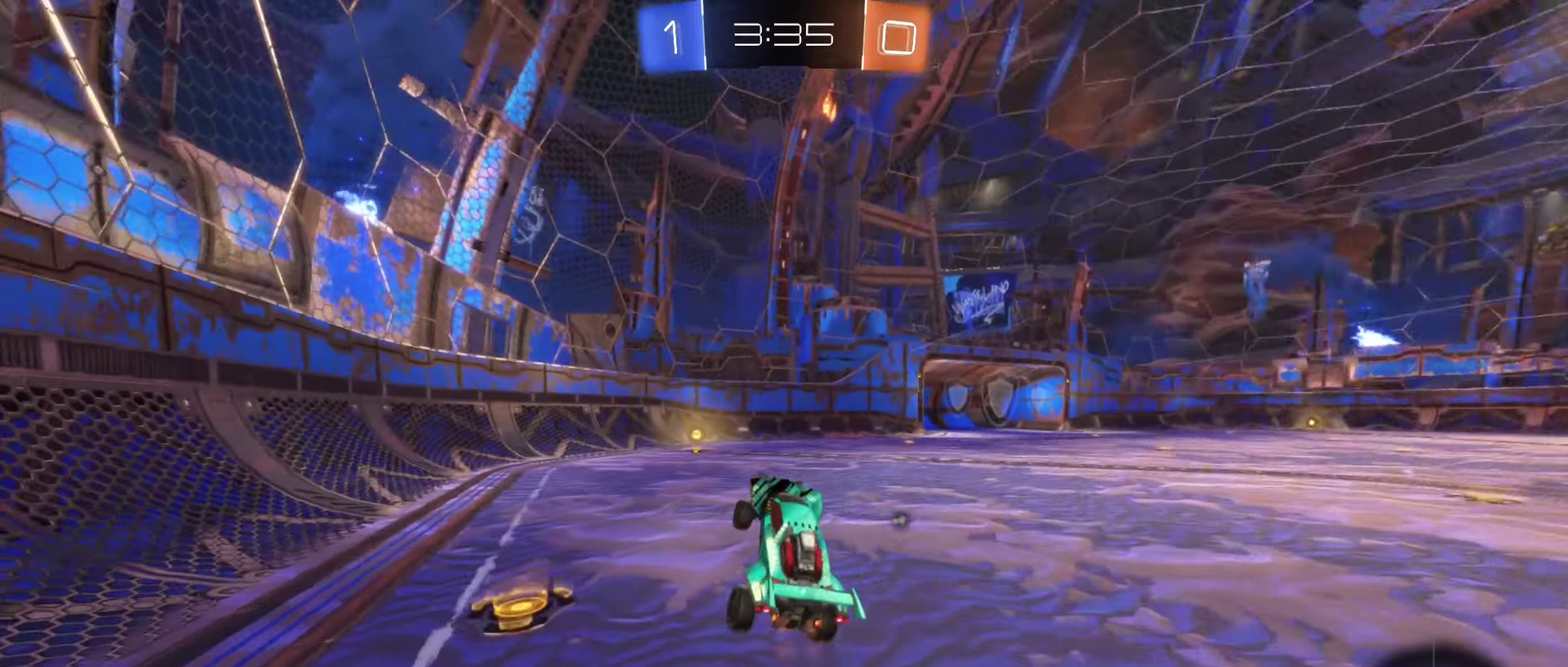
{"buttons": ["R2"], "left_stick": "center", "right_stick": "center", "events": [[334, "left_stick", "left"], [350, "Y", "down"], [400, "left_stick", "center"], [434, "Y", "up"]]}
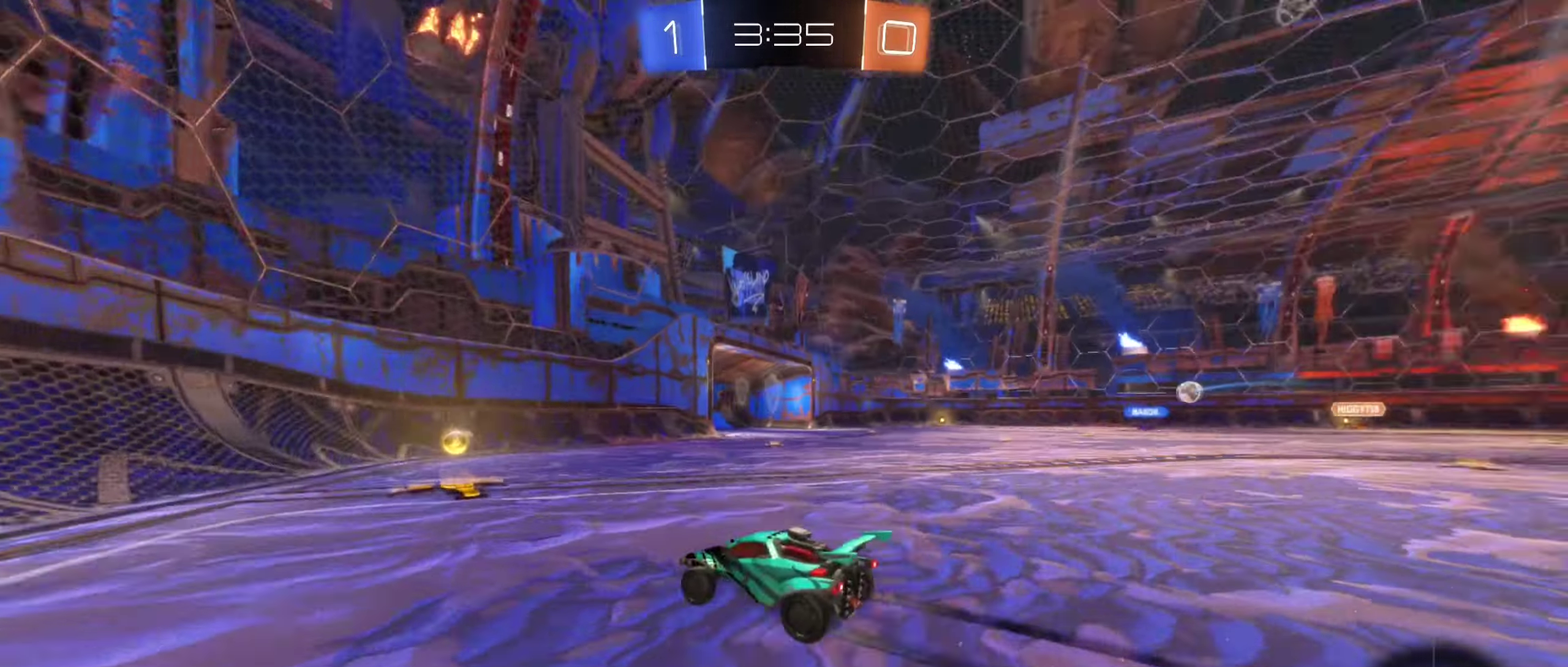
{"buttons": ["R2"], "left_stick": "right", "right_stick": "center", "events": [[100, "left_stick", "right"]]}